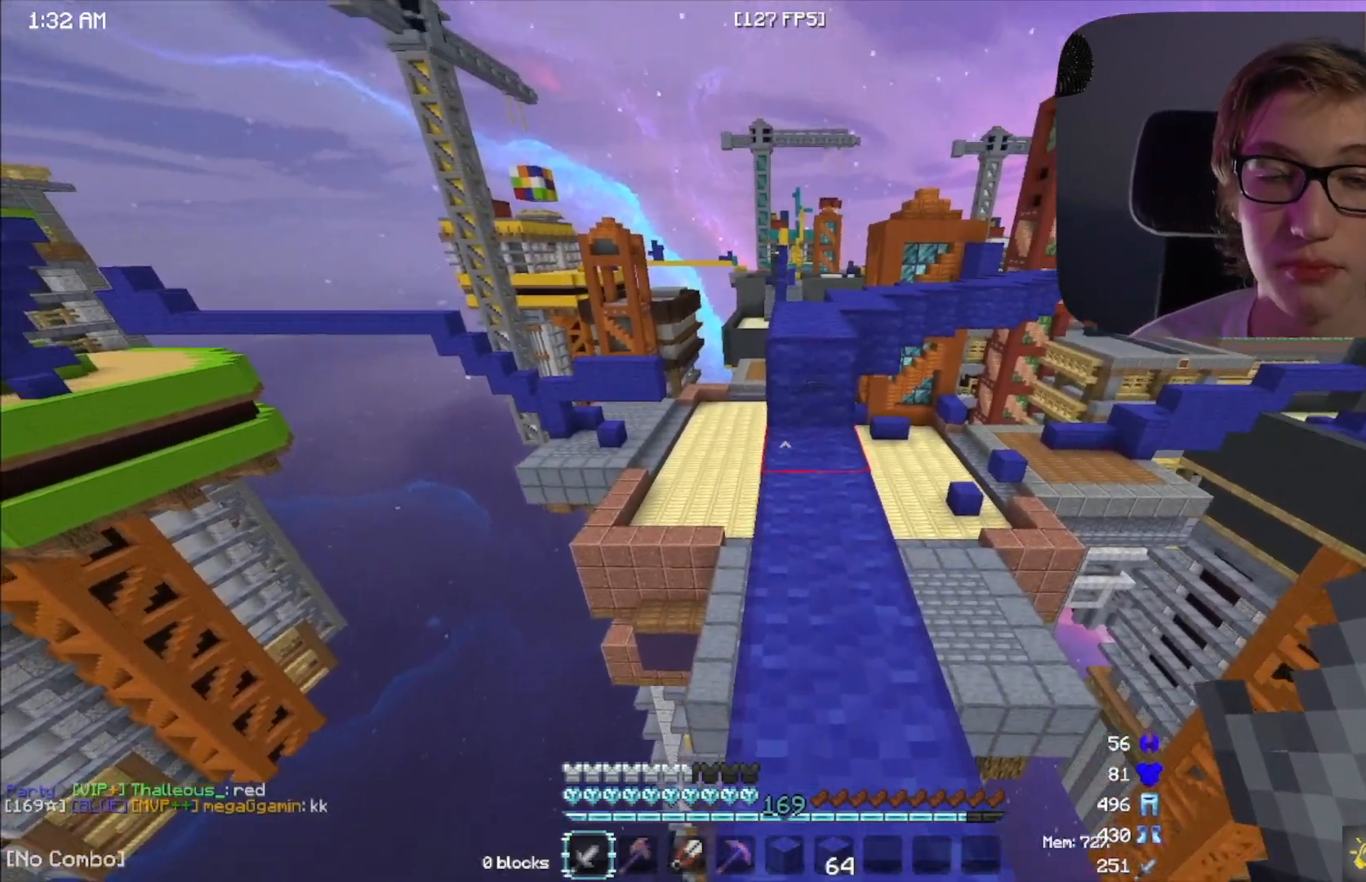
Gameplay with keyboard and mouse; each line is a JSON object with the keys and mouse buttons held at the frame after it. "events" lists presses ("down") and releases ("up") of "a", "d", "s", "space", "w", "mouse_left" and "mouse_right" between this image and that frame as [ms after this image, input, new state], when the widget could be followed in between. "mouse_left", "mouse_right" = the "left", "right" buttons of the "mouse" list. No other keys are recorded. Fast repeated clicks can show as one long hold. Mouse movement is not recorded.
{"keys": ["space", "w"], "mouse": []}
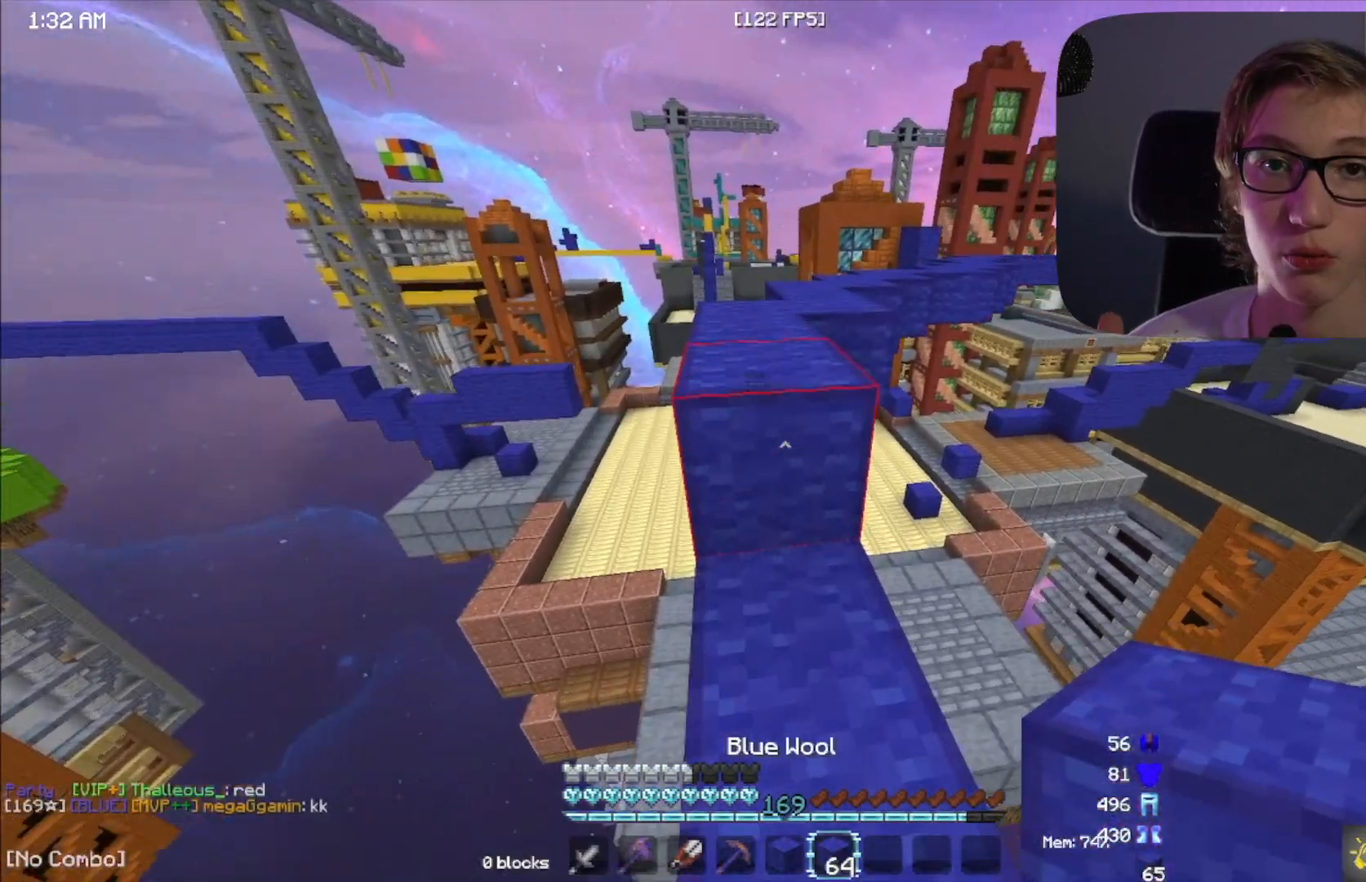
{"keys": ["space", "w"], "mouse": ["left"], "events": [[150, "space", "up"], [350, "space", "down"], [467, "mouse_left", "down"]]}
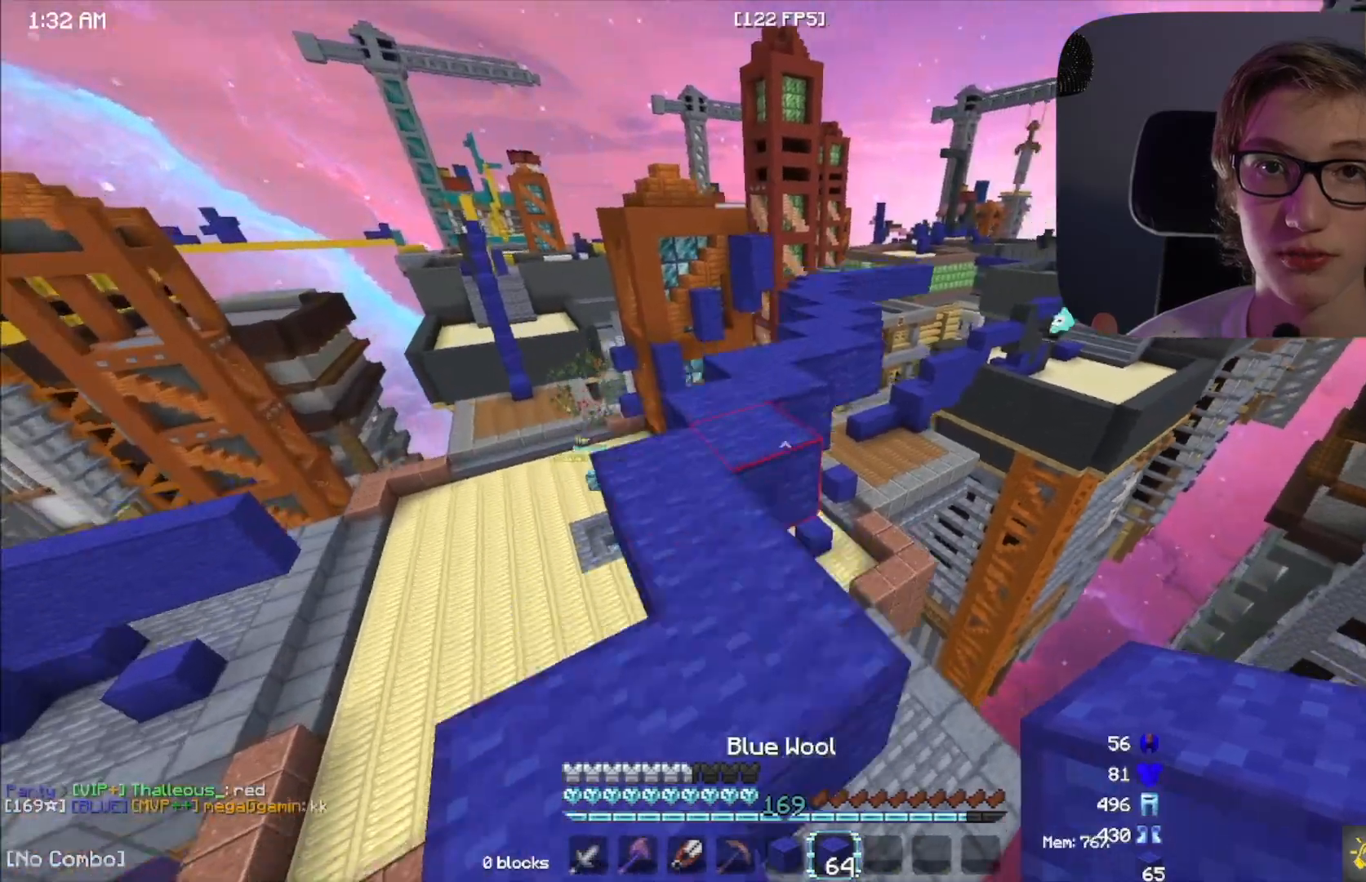
{"keys": ["space", "w"], "mouse": [], "events": [[33, "mouse_left", "up"], [83, "space", "up"], [150, "a", "down"], [250, "a", "up"], [333, "mouse_left", "down"], [367, "mouse_left", "up"], [383, "space", "down"]]}
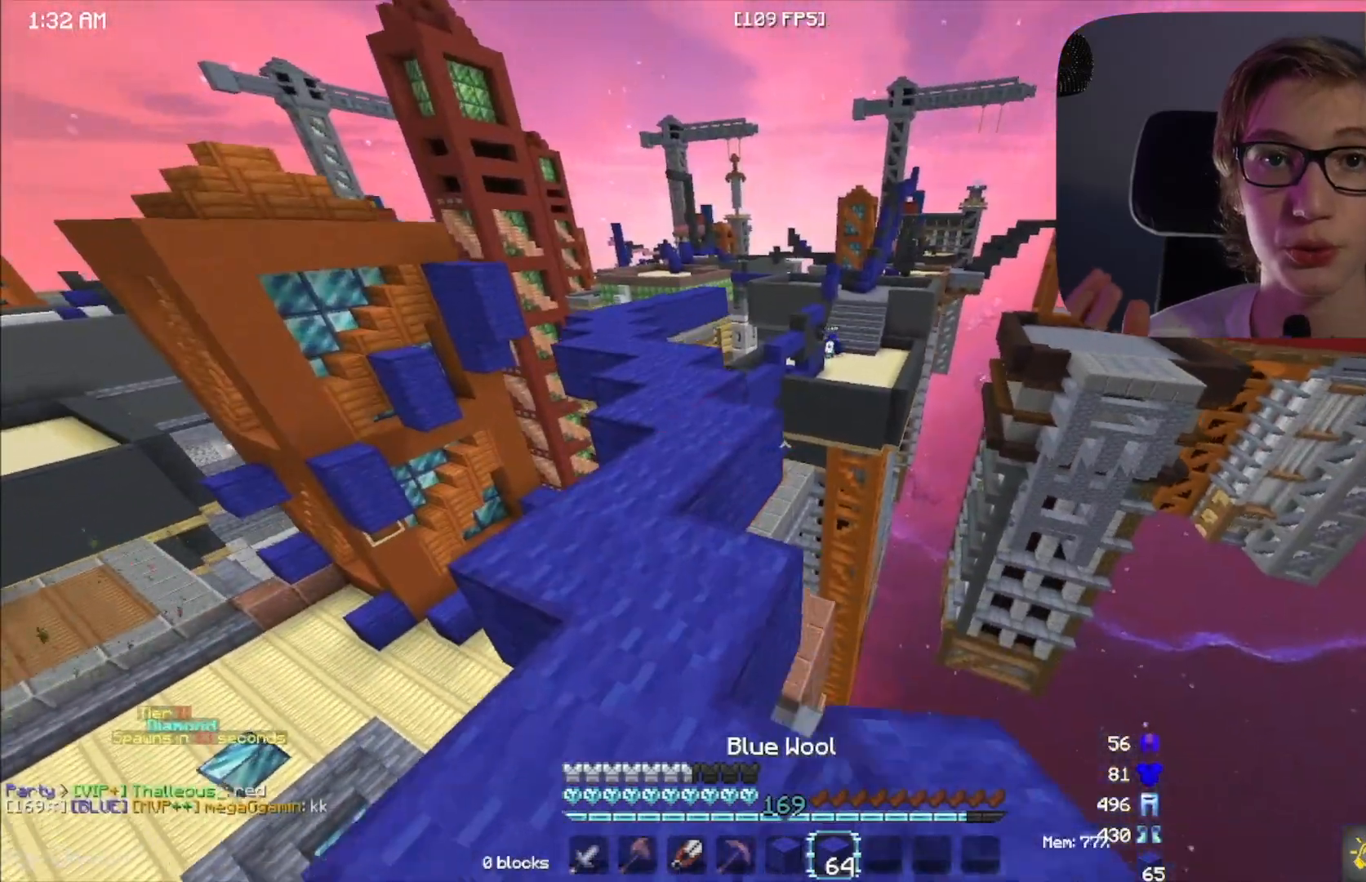
{"keys": ["space", "w"], "mouse": [], "events": [[133, "mouse_left", "down"], [150, "mouse_left", "up"], [167, "mouse_left", "down"], [200, "mouse_left", "up"], [233, "space", "up"], [250, "mouse_left", "down"], [267, "mouse_left", "up"], [283, "a", "down"], [383, "a", "up"], [483, "space", "down"]]}
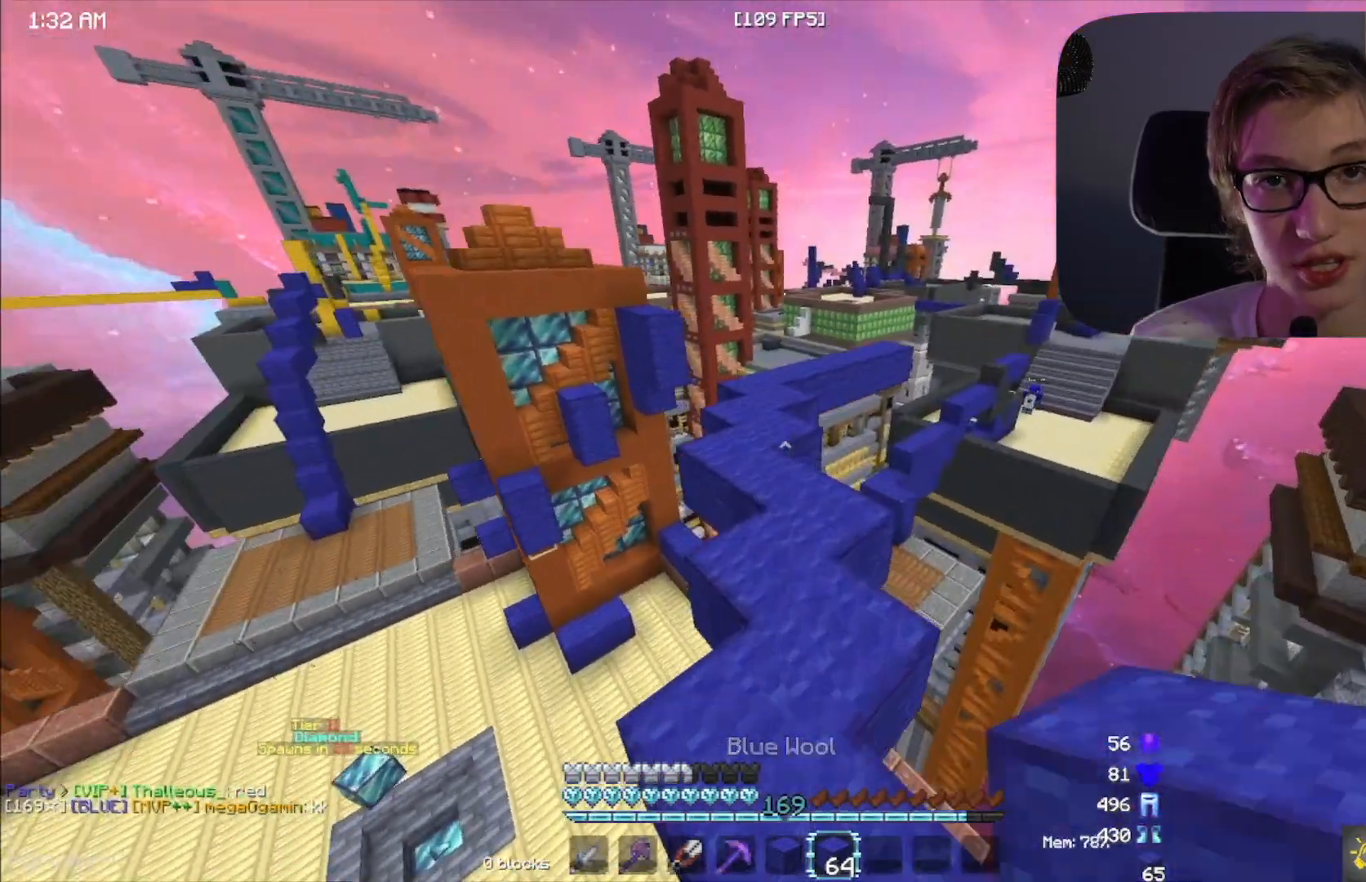
{"keys": ["w"], "mouse": [], "events": [[200, "space", "up"]]}
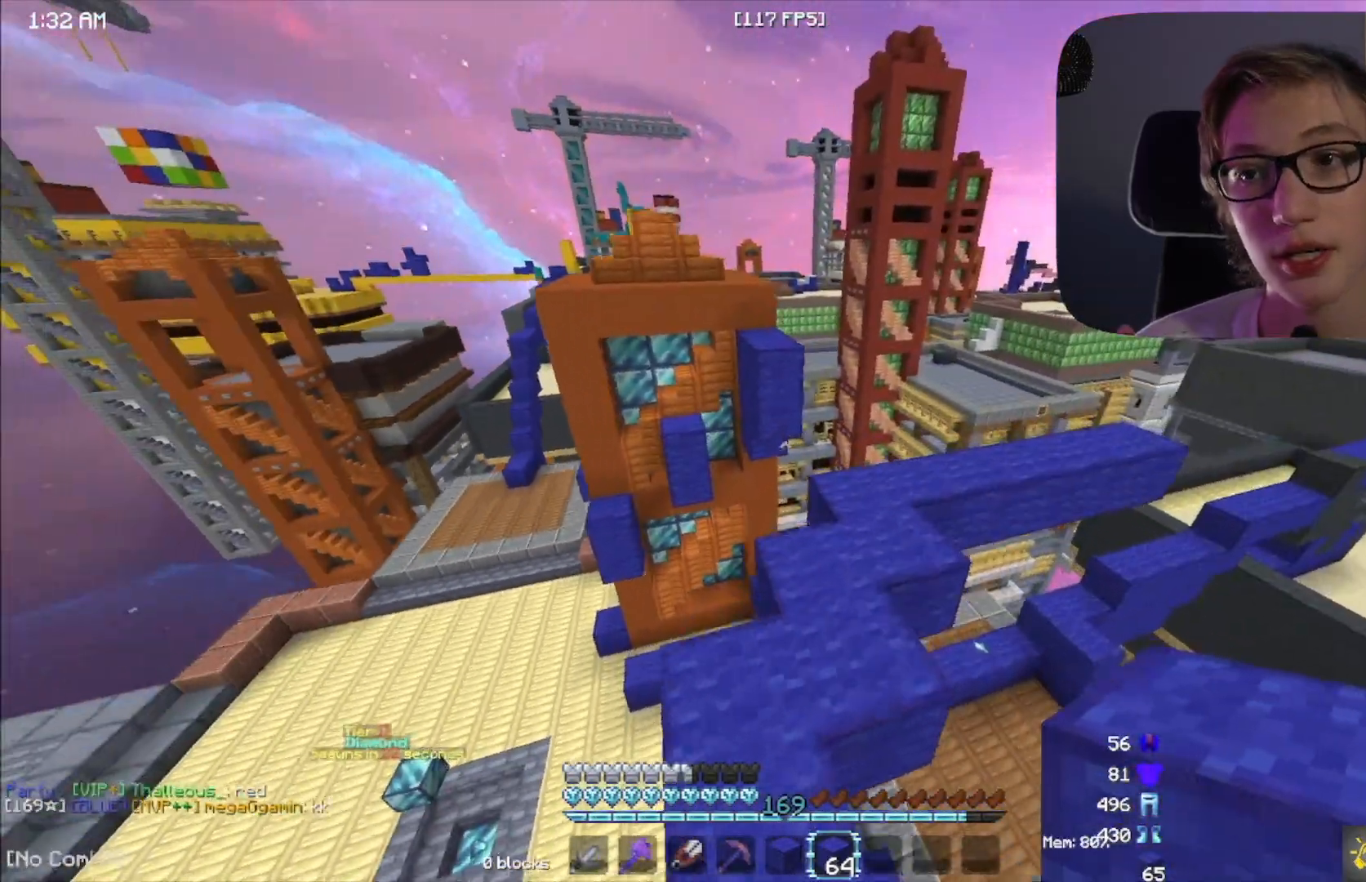
{"keys": ["w"], "mouse": [], "events": []}
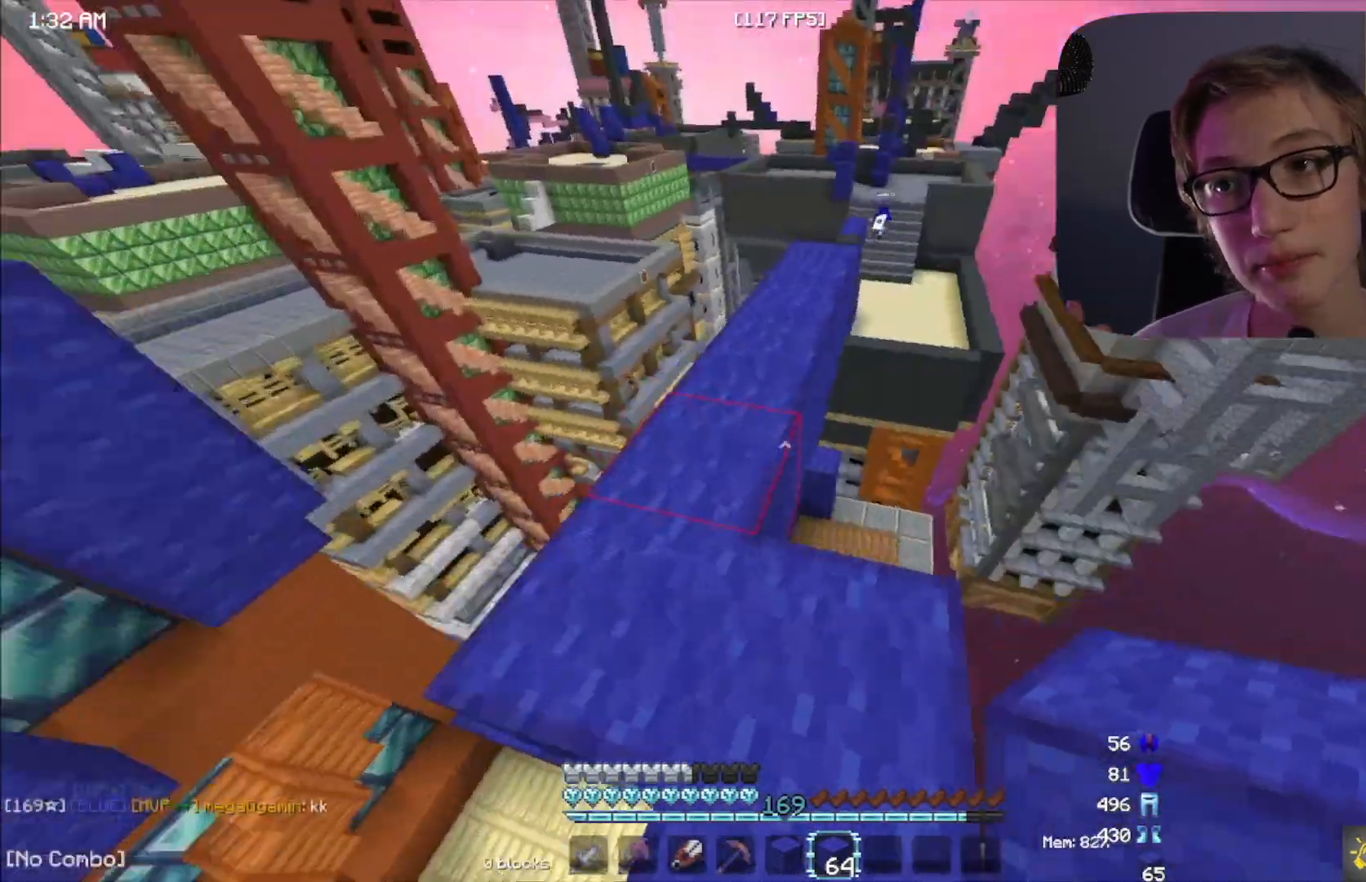
{"keys": ["w"], "mouse": [], "events": [[133, "space", "down"], [283, "a", "down"], [300, "space", "up"], [417, "a", "up"]]}
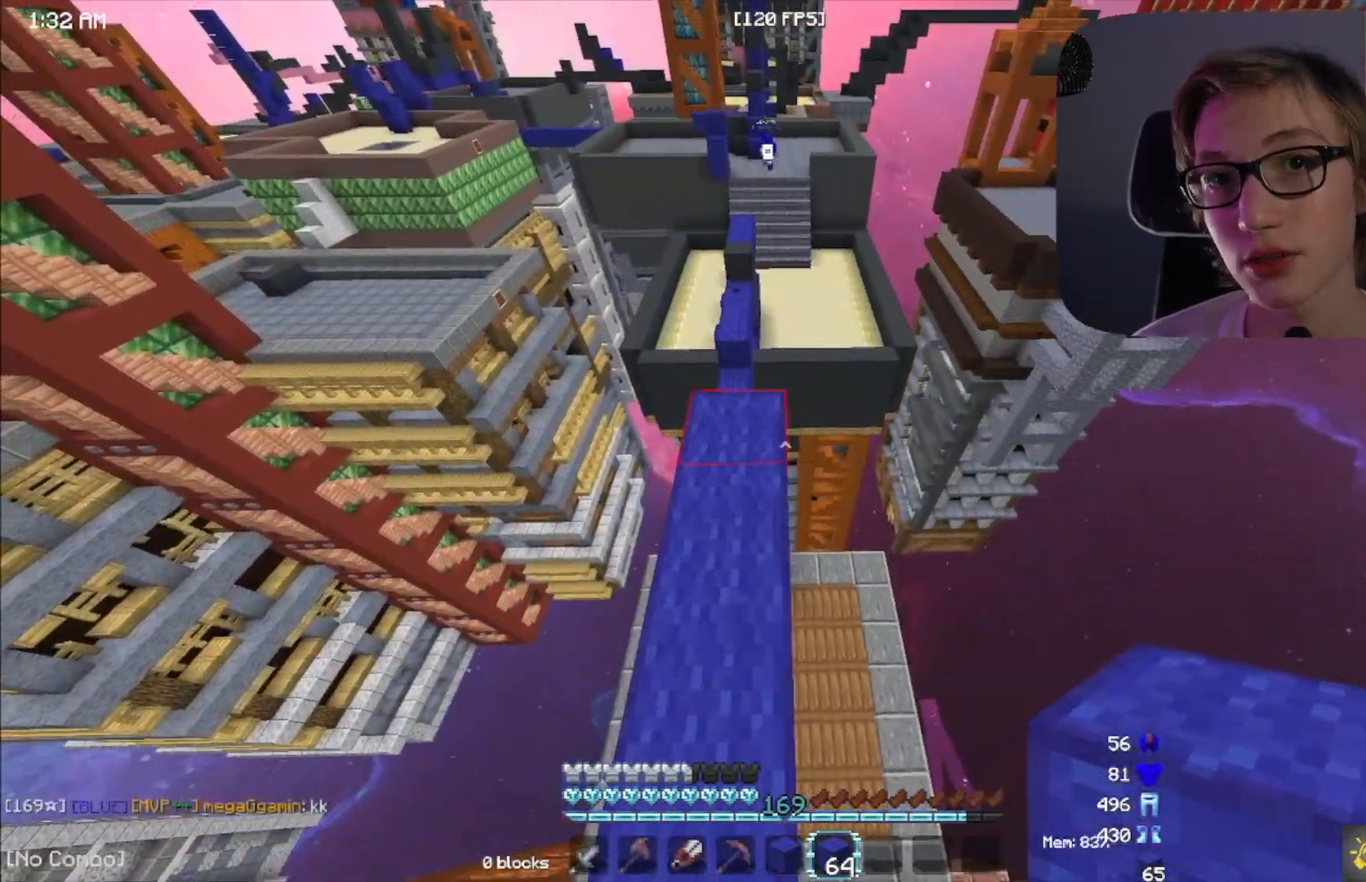
{"keys": ["space", "w"], "mouse": [], "events": [[450, "space", "down"]]}
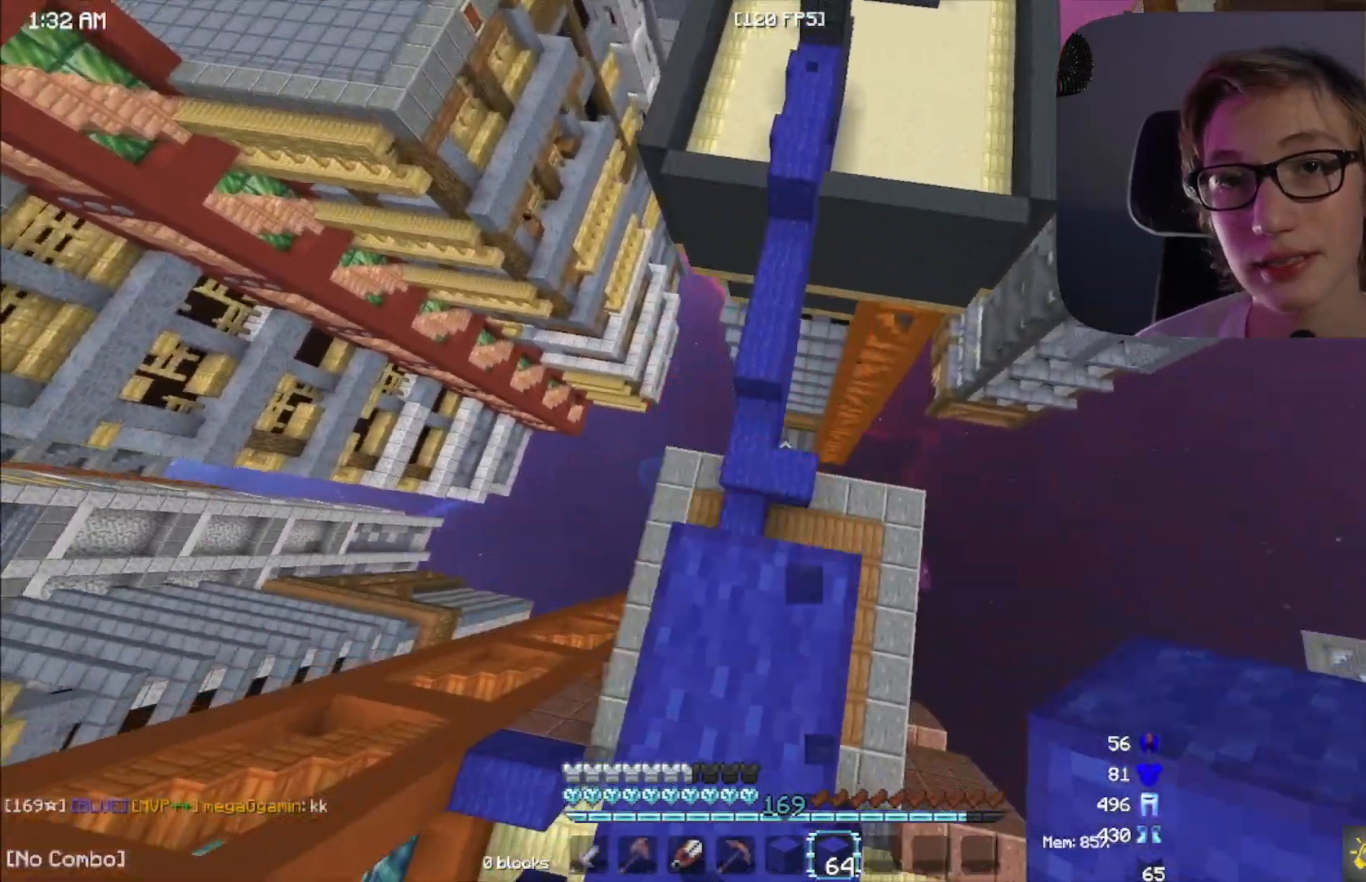
{"keys": ["w"], "mouse": [], "events": [[83, "space", "up"]]}
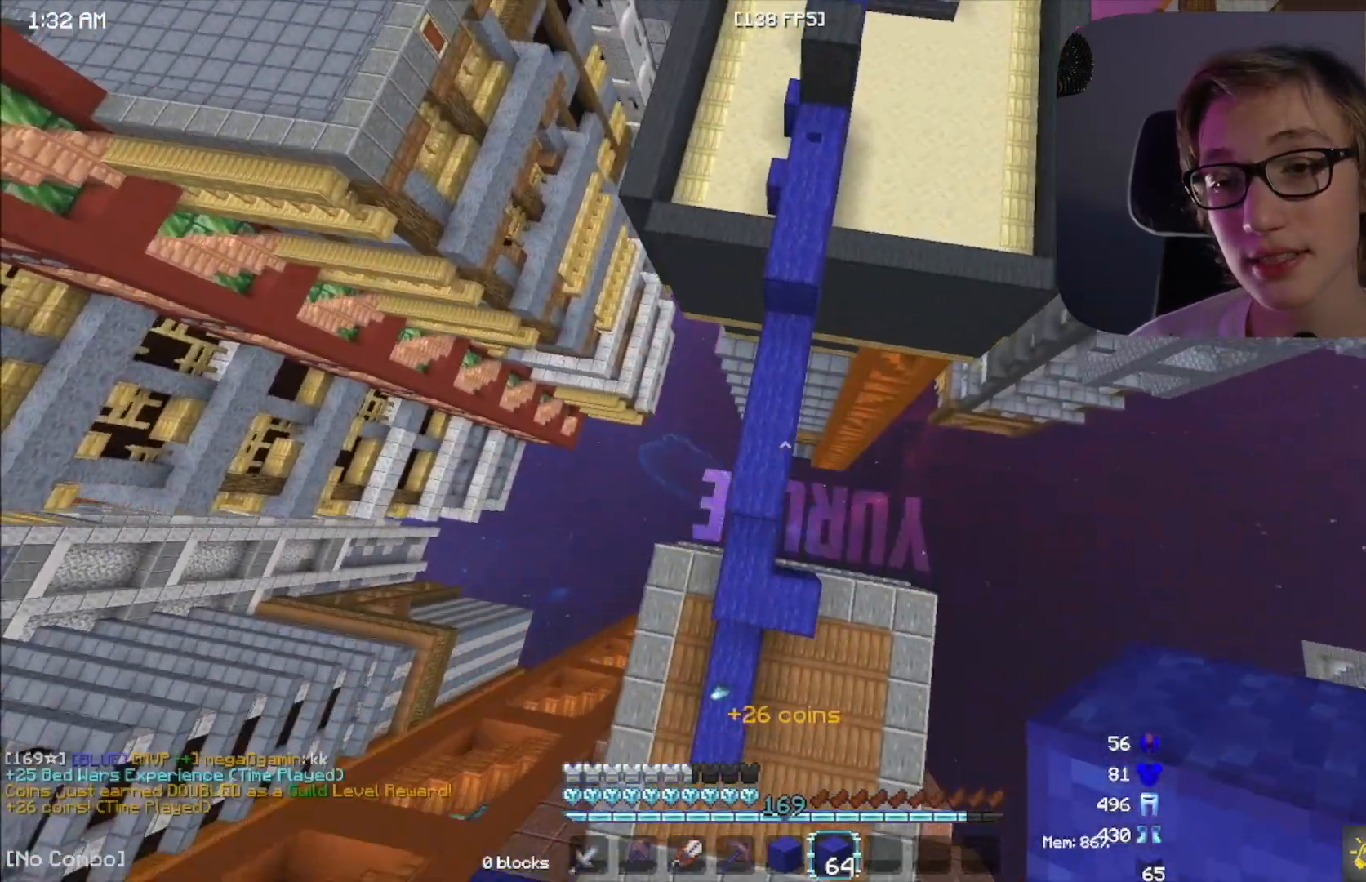
{"keys": ["space", "w"], "mouse": [], "events": [[183, "mouse_right", "down"], [200, "mouse_right", "up"], [217, "mouse_right", "down"], [250, "mouse_right", "up"], [283, "mouse_right", "down"], [333, "mouse_right", "up"], [433, "space", "down"]]}
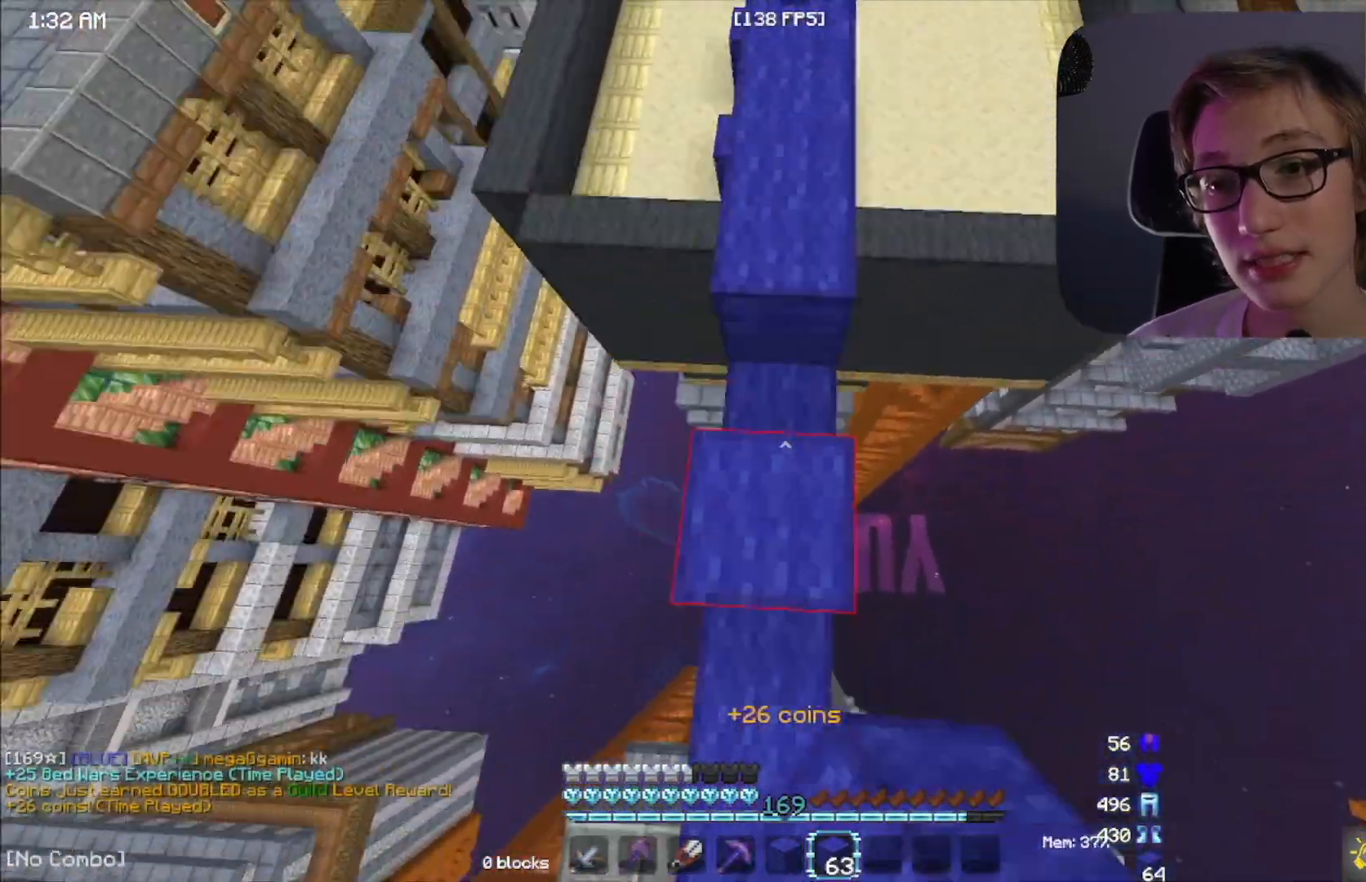
{"keys": ["space", "w"], "mouse": [], "events": []}
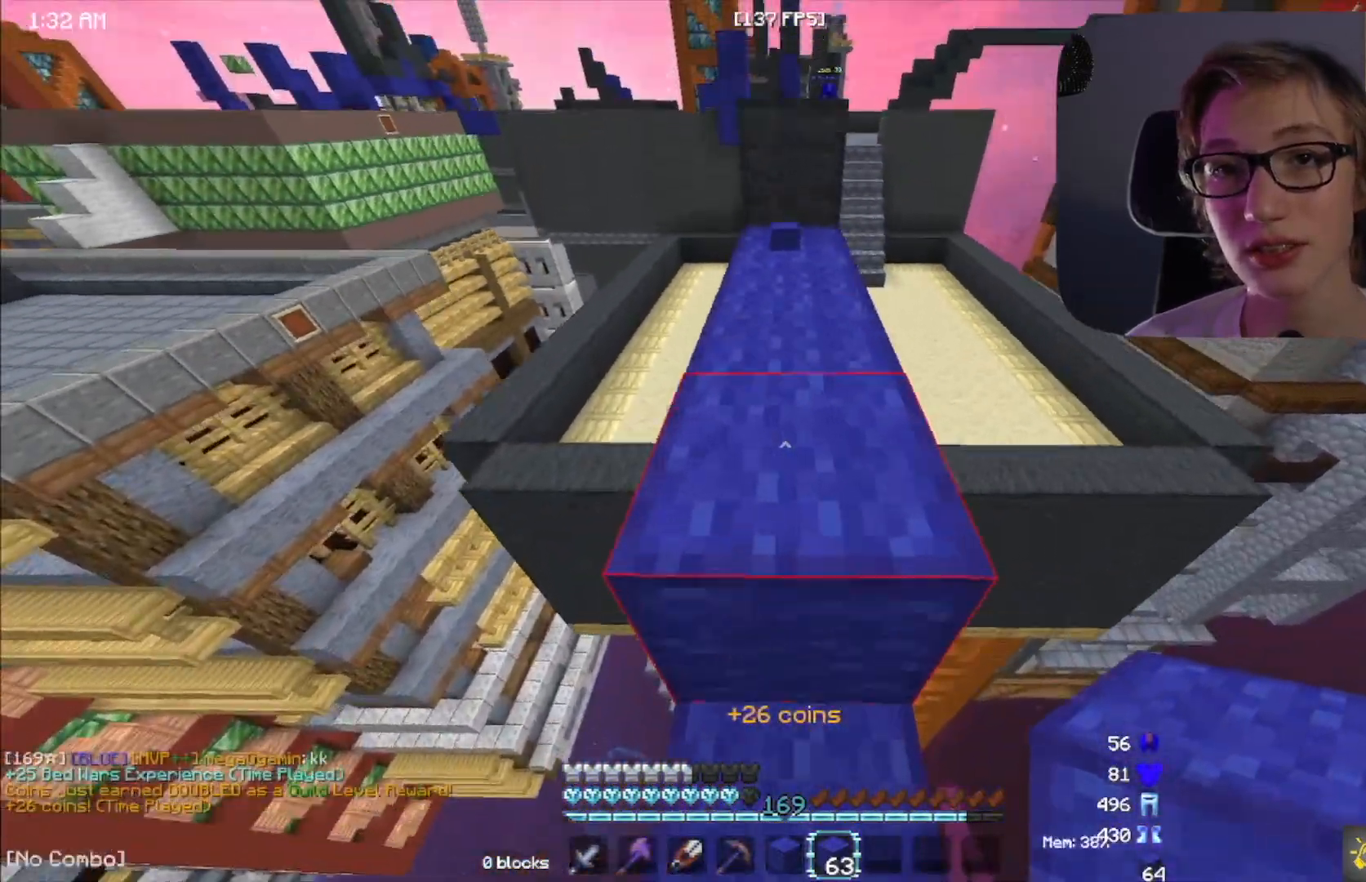
{"keys": ["w"], "mouse": [], "events": [[250, "space", "up"]]}
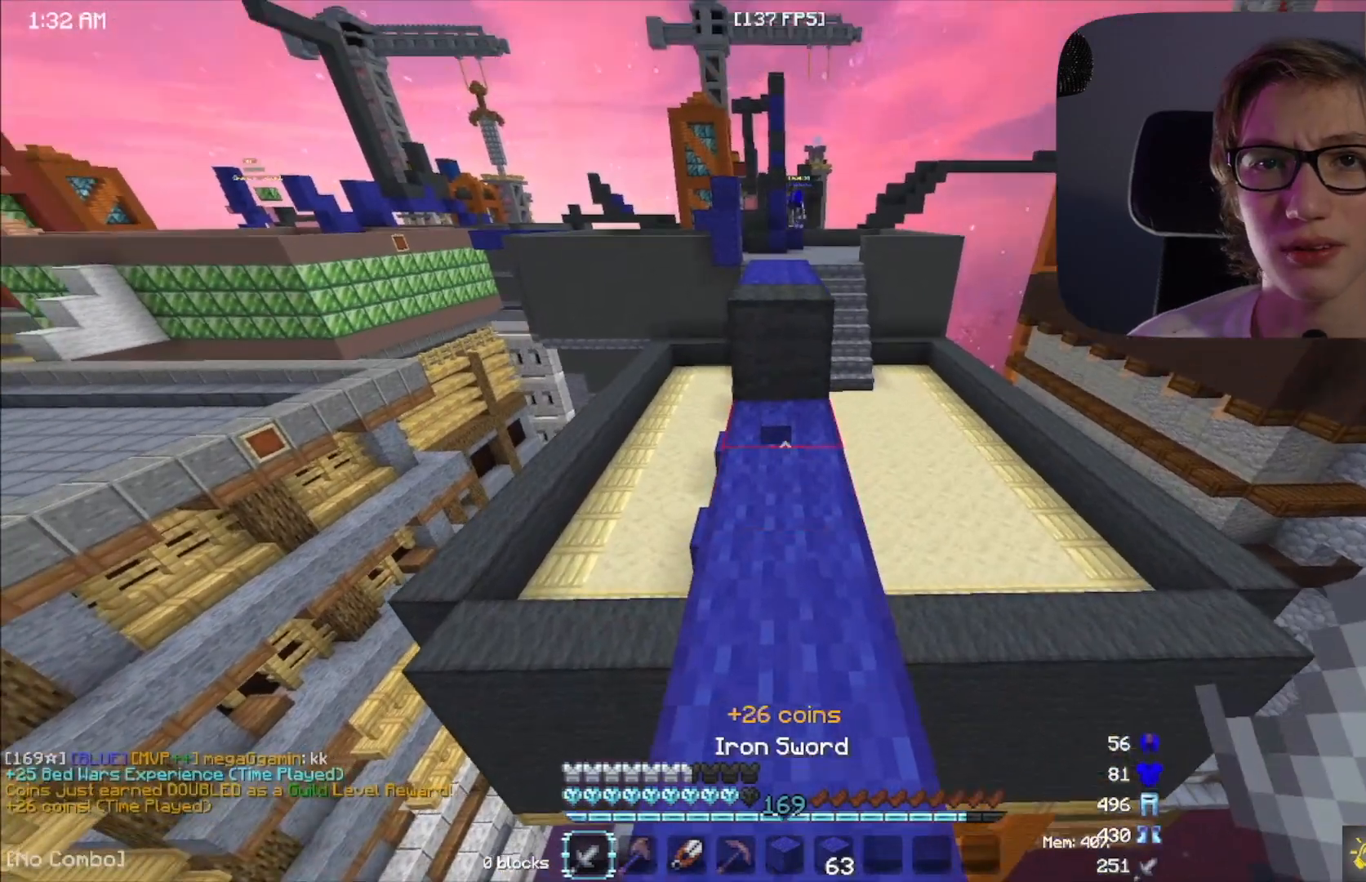
{"keys": ["space", "w"], "mouse": [], "events": [[367, "space", "down"]]}
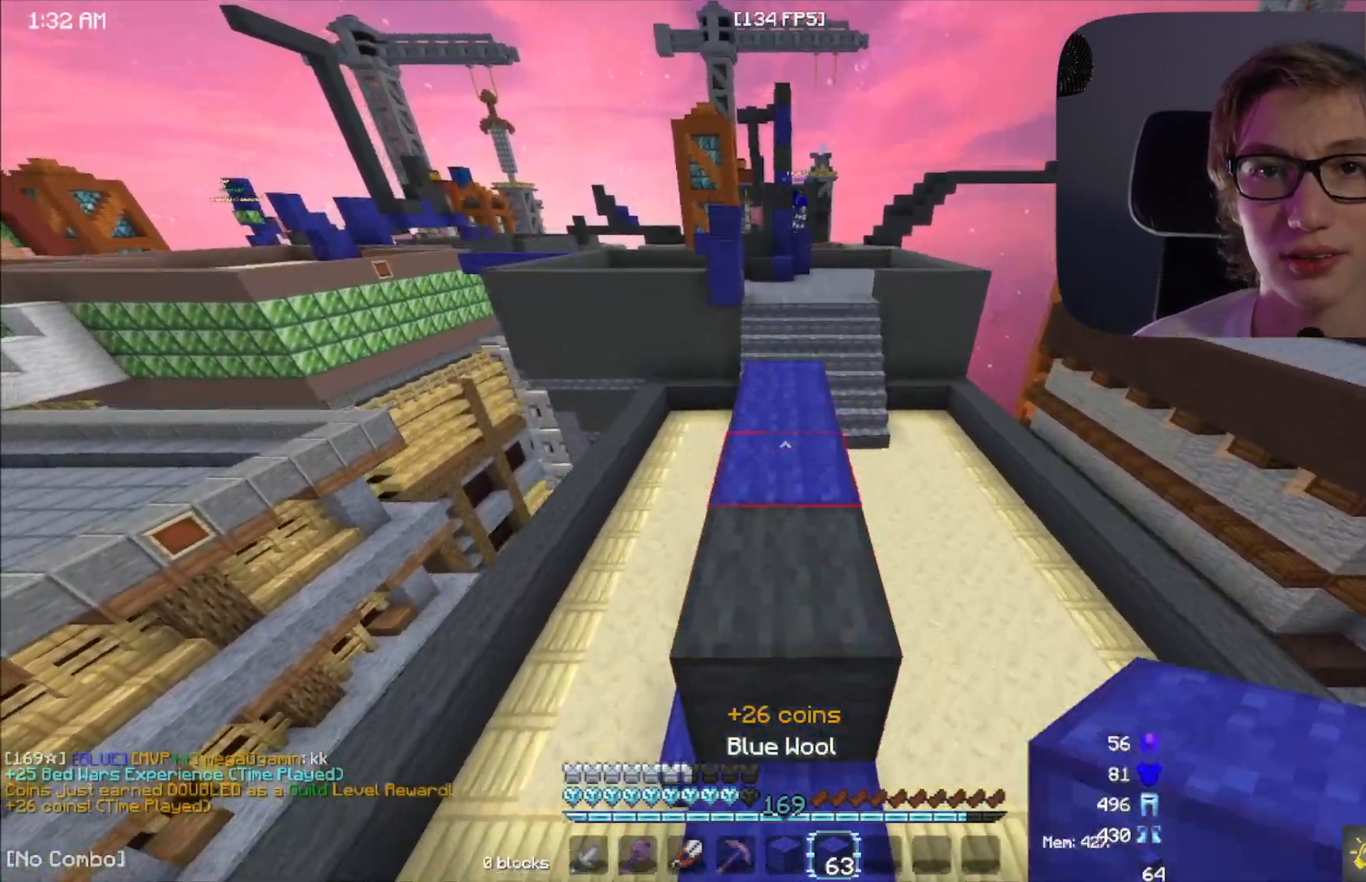
{"keys": ["w"], "mouse": [], "events": [[450, "space", "up"]]}
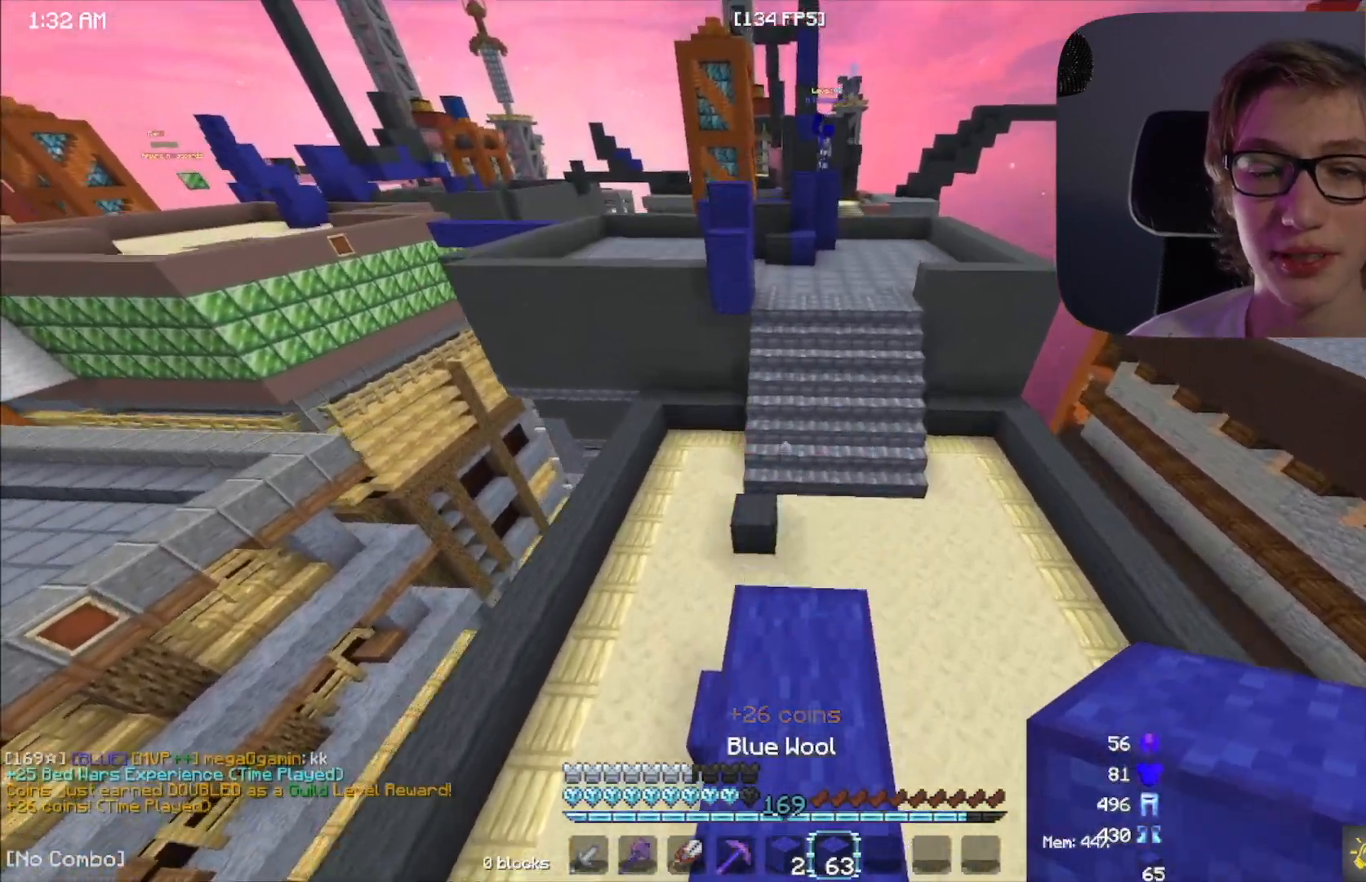
{"keys": ["w"], "mouse": [], "events": []}
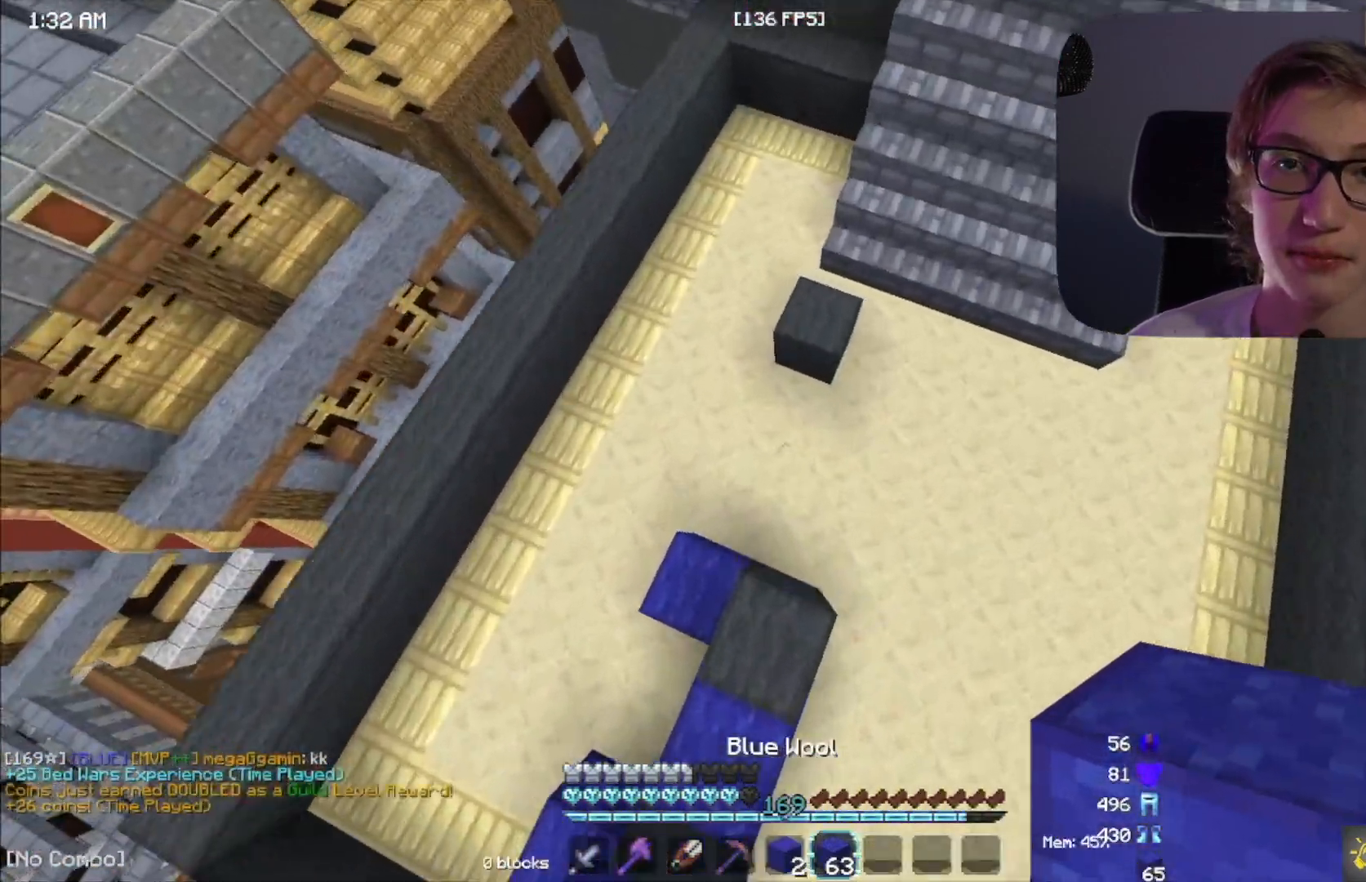
{"keys": ["w"], "mouse": []}
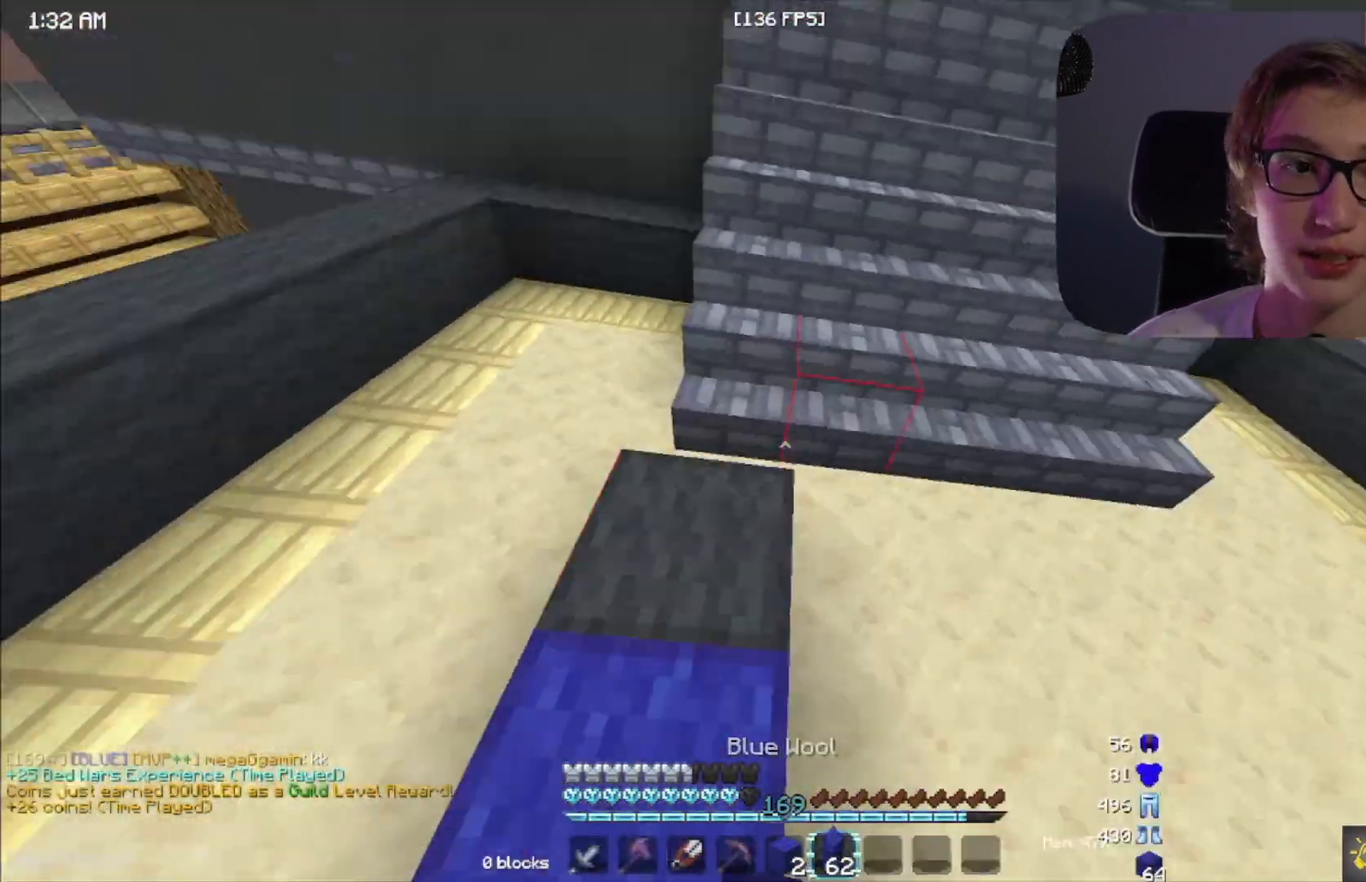
{"keys": ["w"], "mouse": [], "events": []}
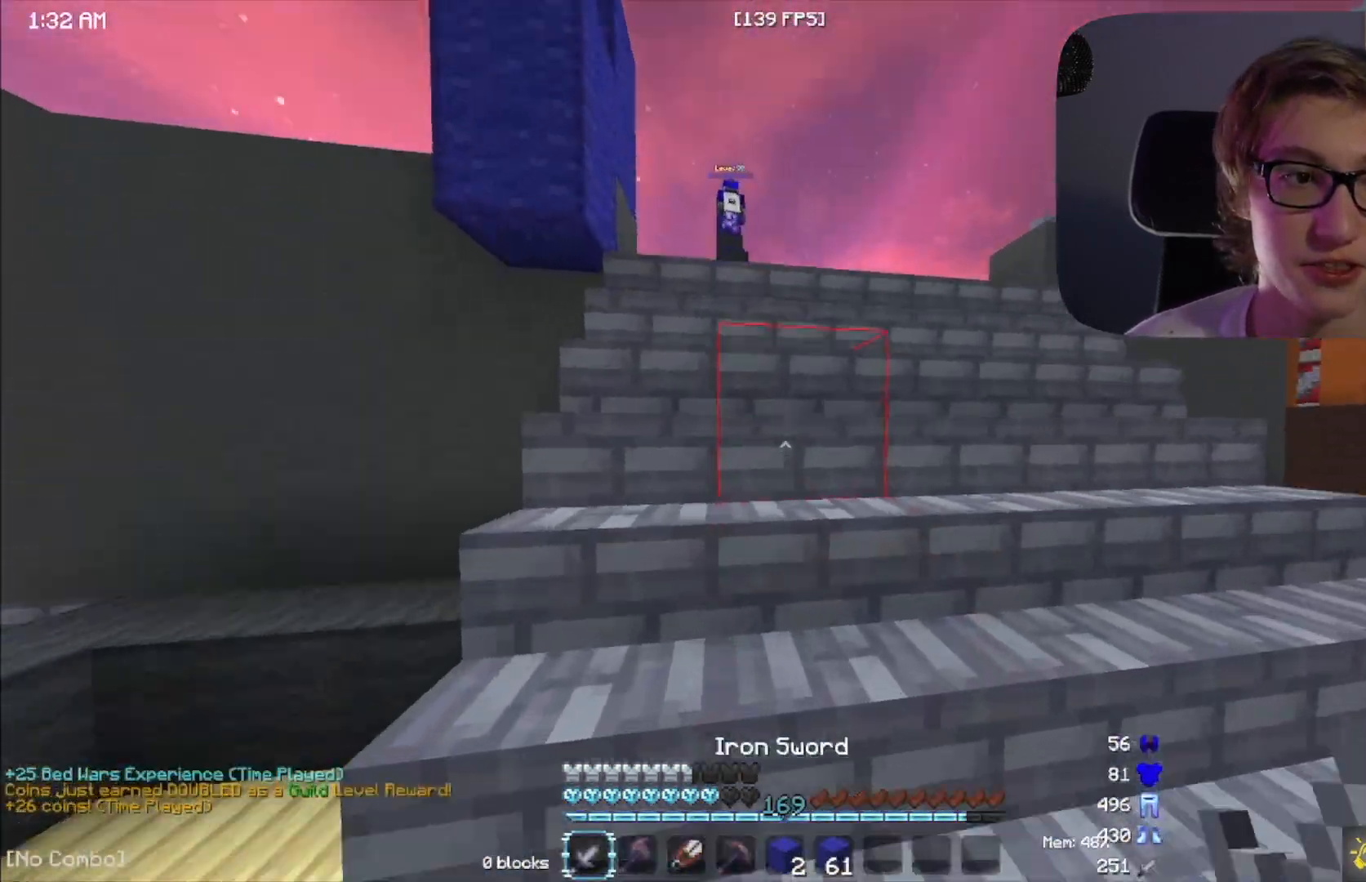
{"keys": ["w"], "mouse": [], "events": [[50, "space", "down"], [133, "space", "up"], [200, "space", "down"], [217, "mouse_left", "down"], [233, "mouse_left", "up"], [250, "mouse_left", "down"], [283, "mouse_left", "up"], [300, "space", "up"], [333, "mouse_left", "down"], [383, "space", "down"], [400, "mouse_left", "up"], [467, "space", "up"], [483, "mouse_left", "down"], [500, "mouse_left", "up"]]}
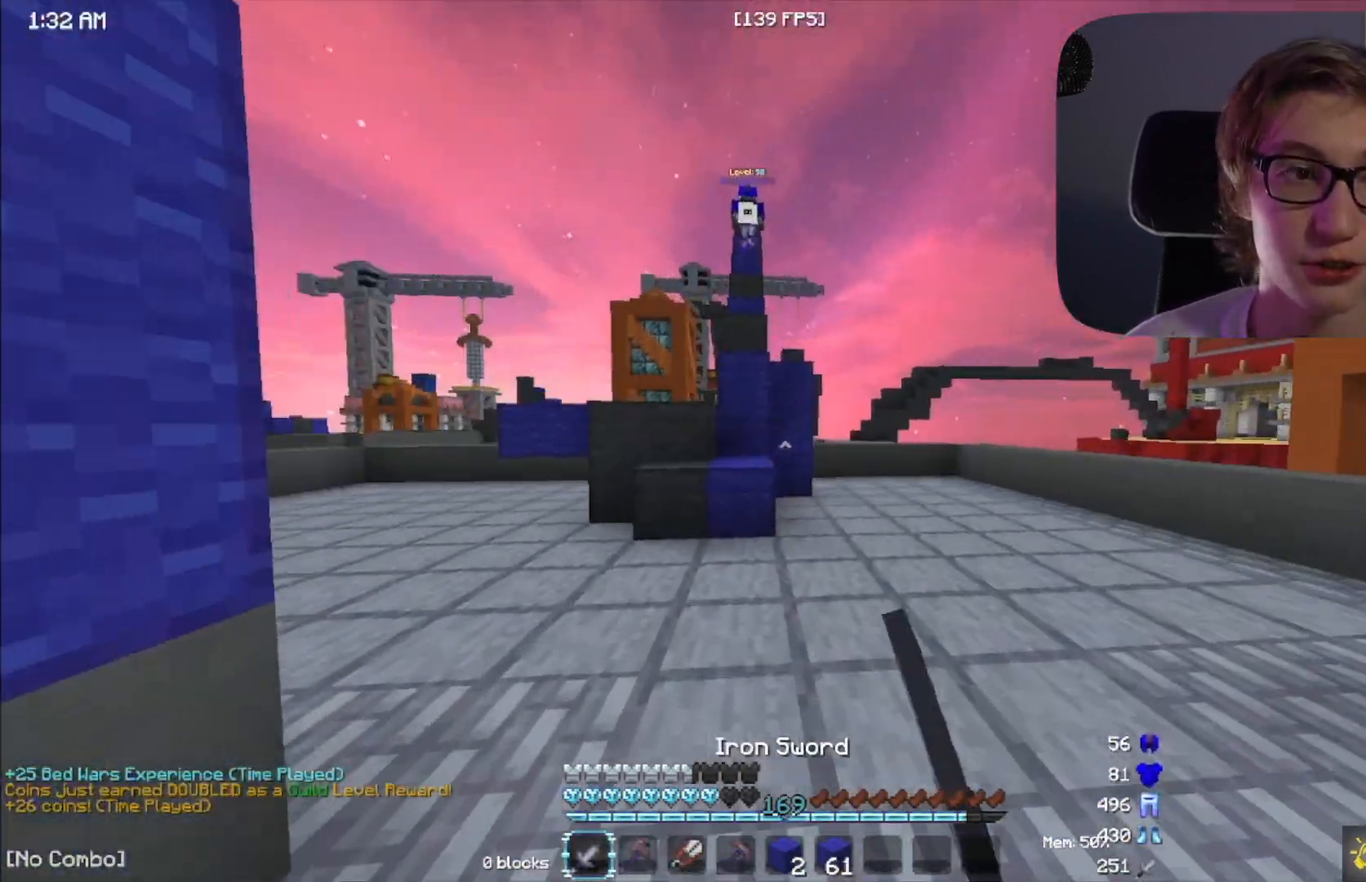
{"keys": ["w"], "mouse": [], "events": [[33, "mouse_left", "down"], [33, "space", "down"], [67, "mouse_left", "up"], [100, "mouse_left", "down"], [117, "mouse_left", "up"], [133, "mouse_left", "down"], [133, "space", "up"], [200, "mouse_left", "up"]]}
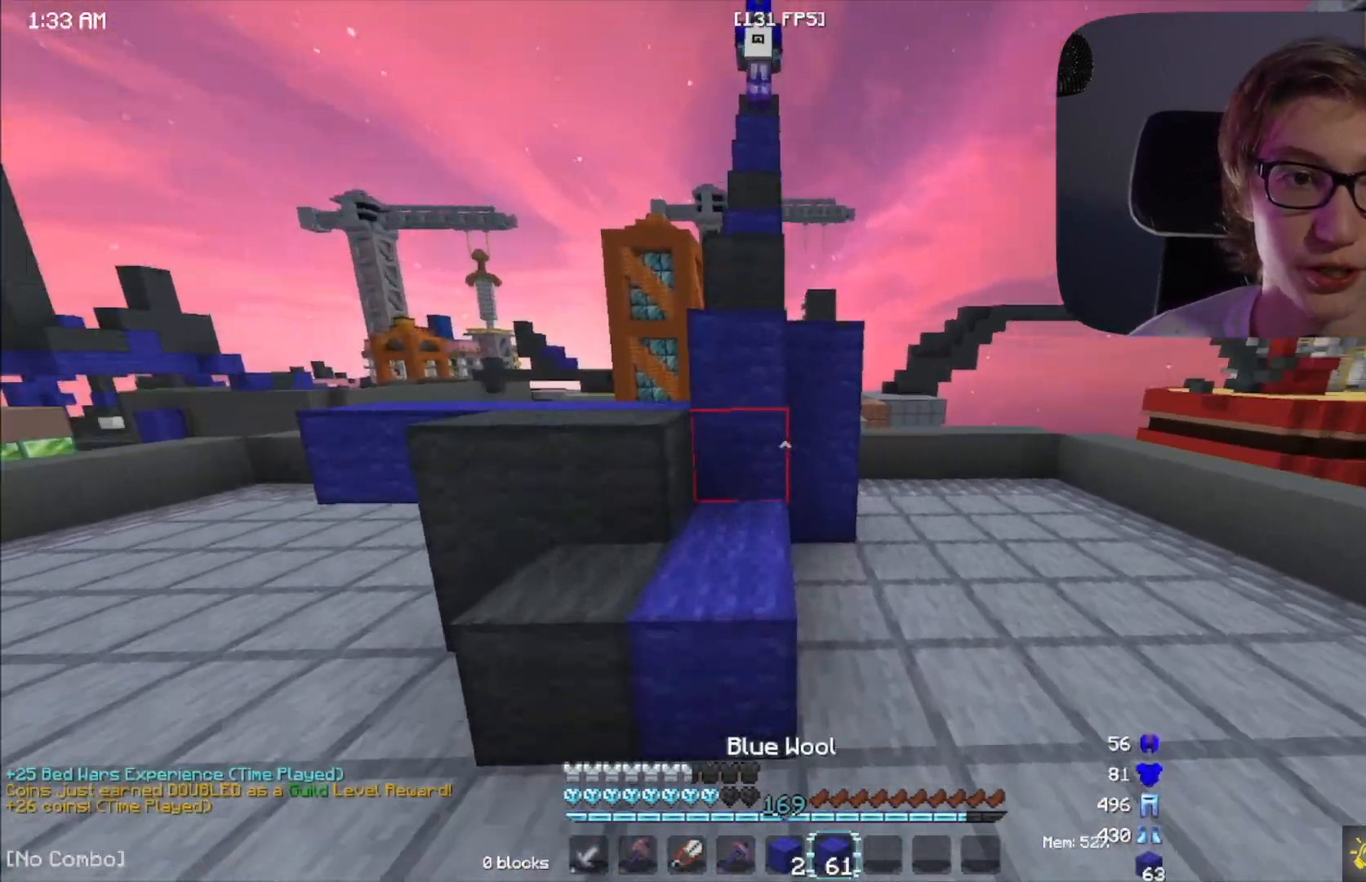
{"keys": ["w"], "mouse": [], "events": [[17, "space", "down"], [200, "space", "up"]]}
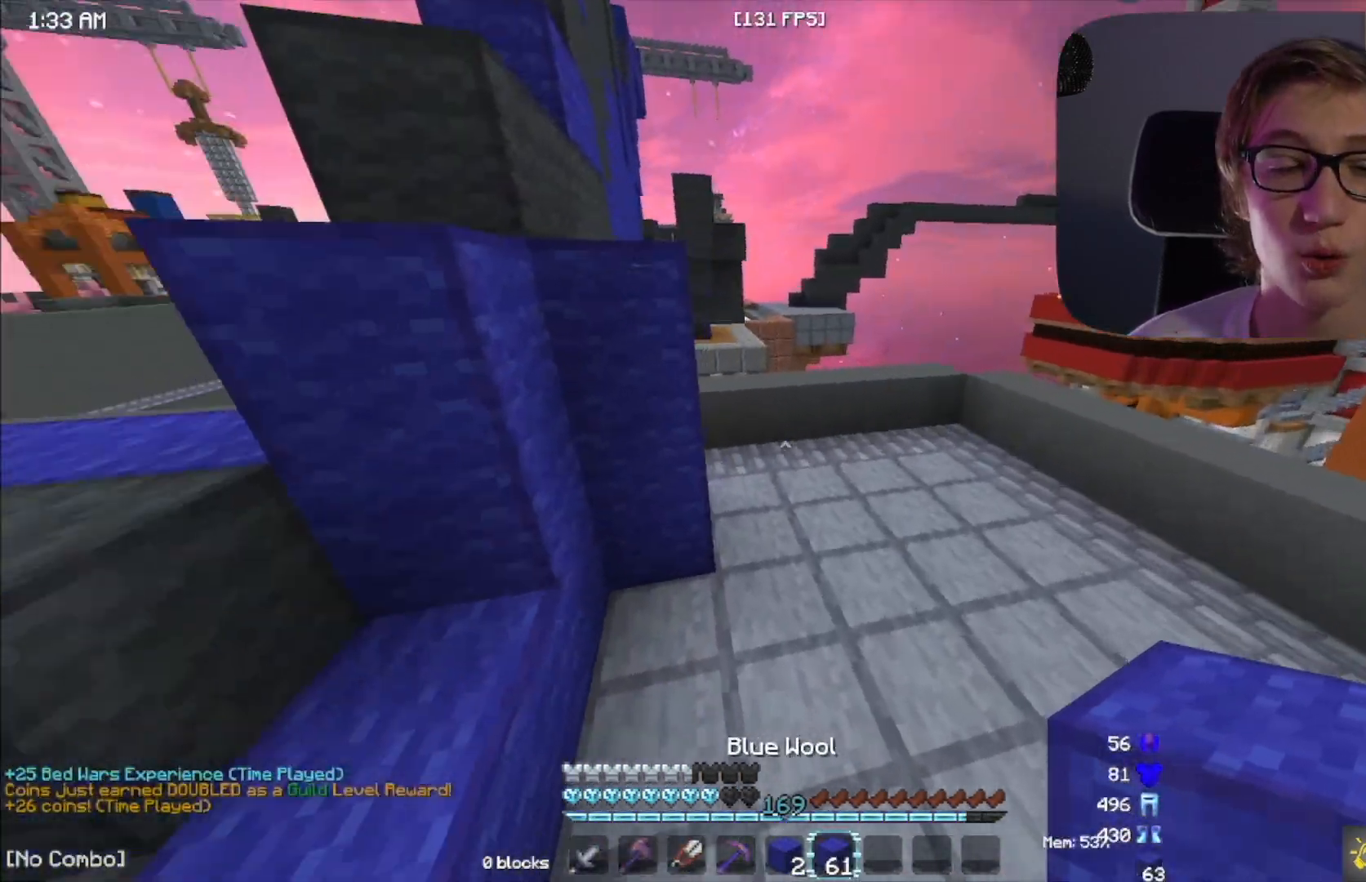
{"keys": ["w"], "mouse": [], "events": []}
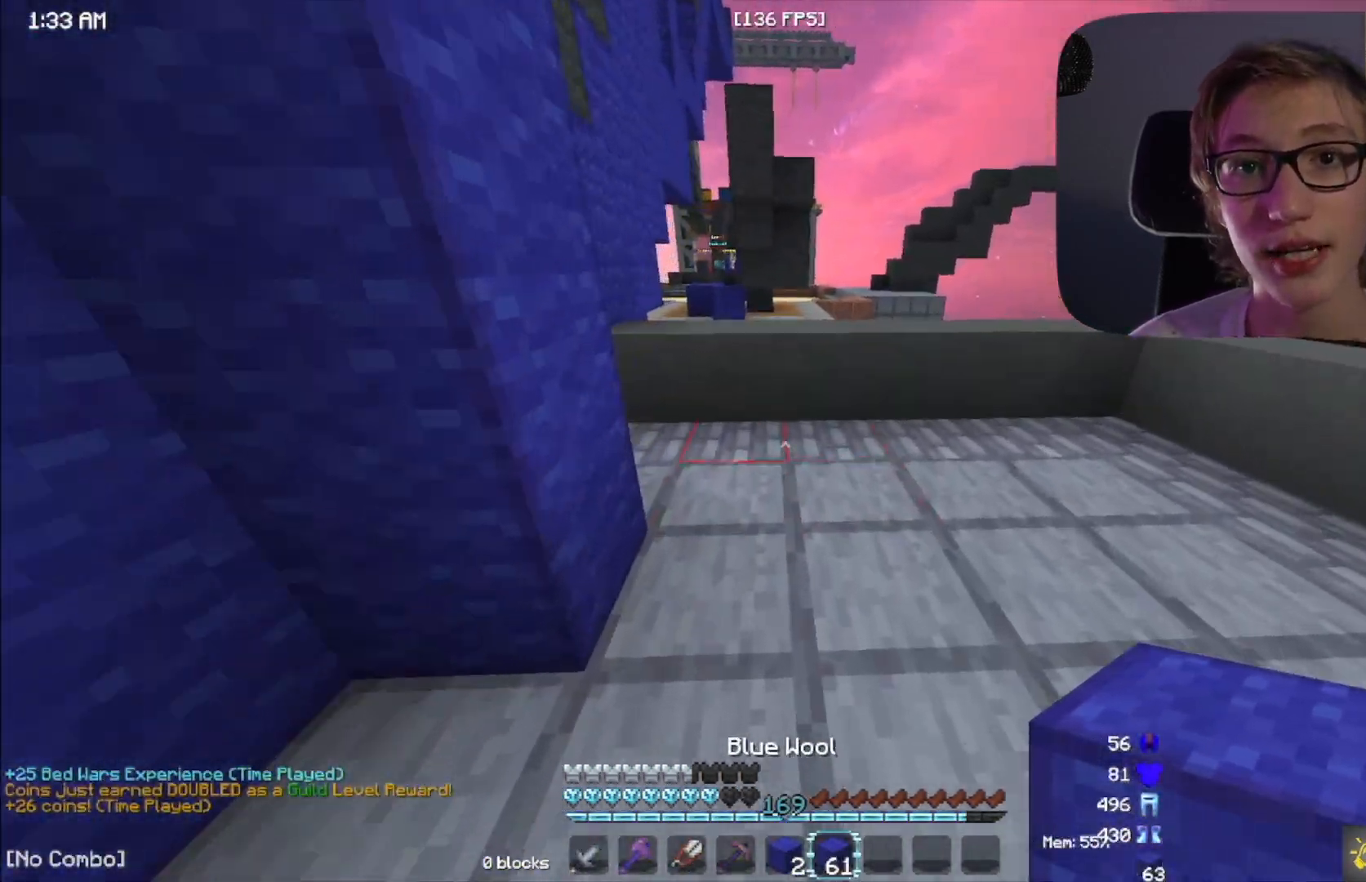
{"keys": ["space", "w"], "mouse": [], "events": [[383, "space", "down"]]}
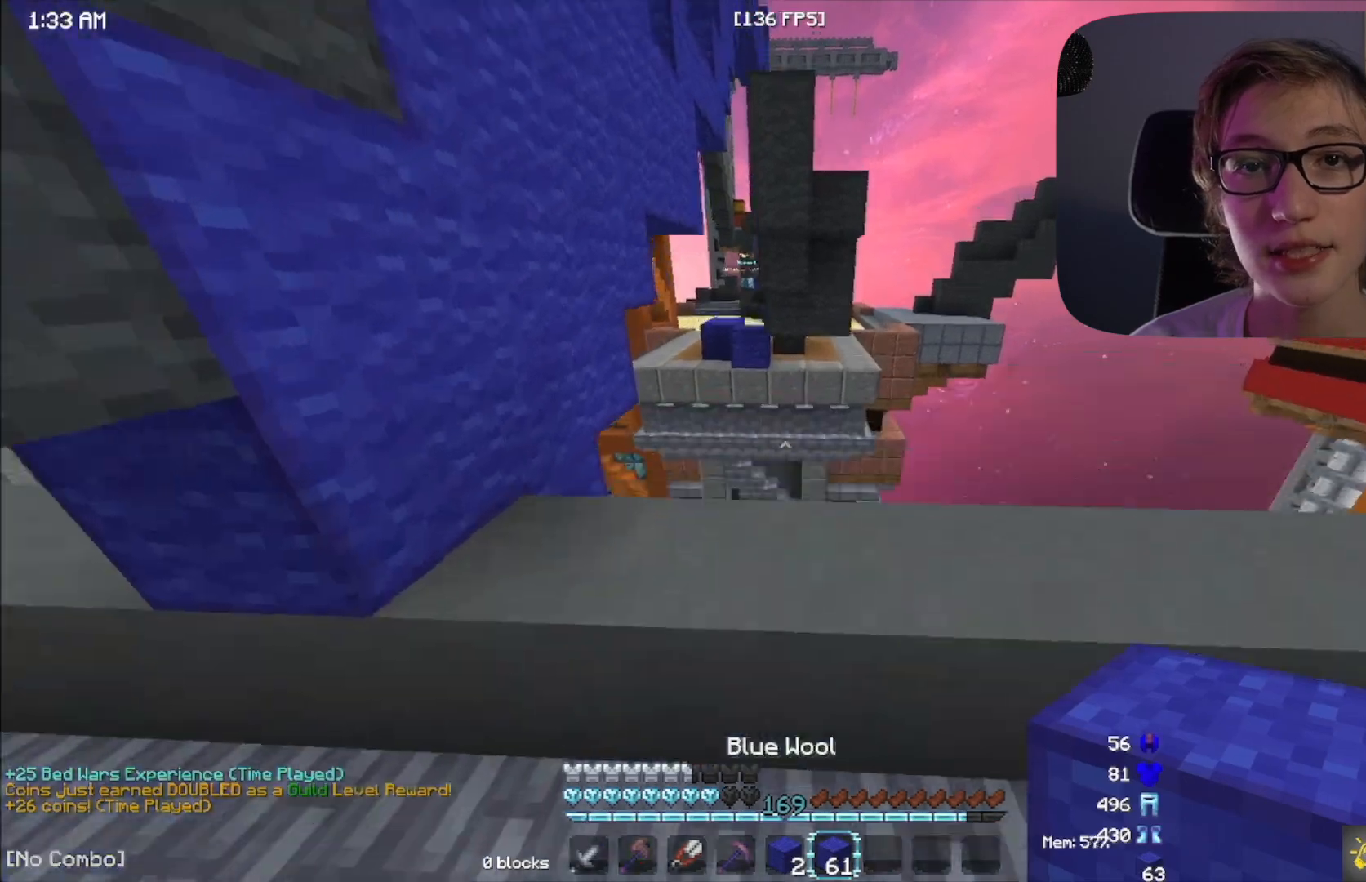
{"keys": ["d", "s"], "mouse": [], "events": [[33, "space", "up"], [133, "w", "up"], [283, "s", "down"], [300, "d", "down"]]}
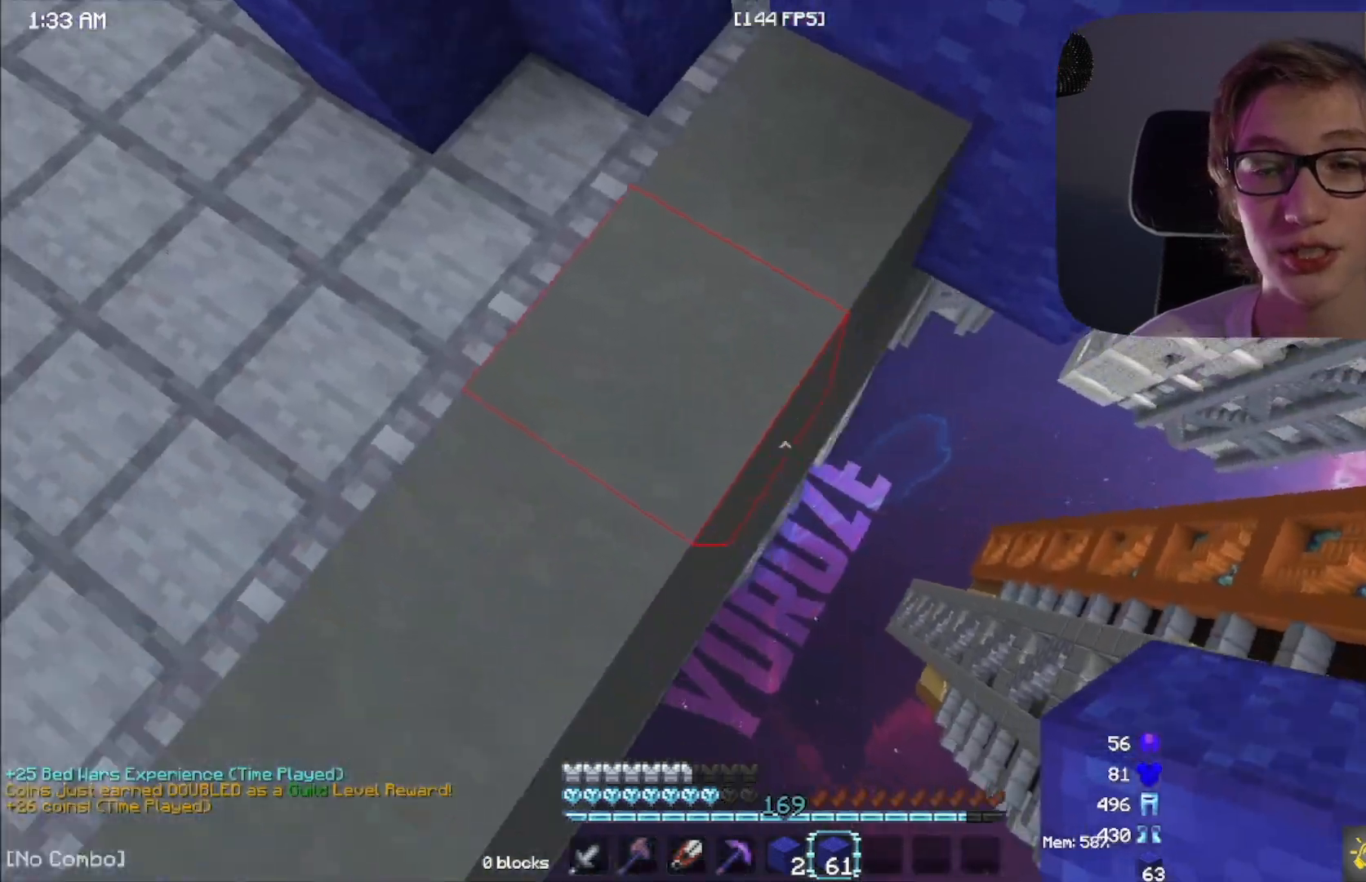
{"keys": ["d", "s"], "mouse": [], "events": [[350, "mouse_right", "down"], [350, "space", "down"], [367, "mouse_right", "up"], [383, "mouse_right", "down"], [400, "mouse_right", "up"], [433, "mouse_right", "down"], [500, "mouse_right", "up"], [500, "space", "up"]]}
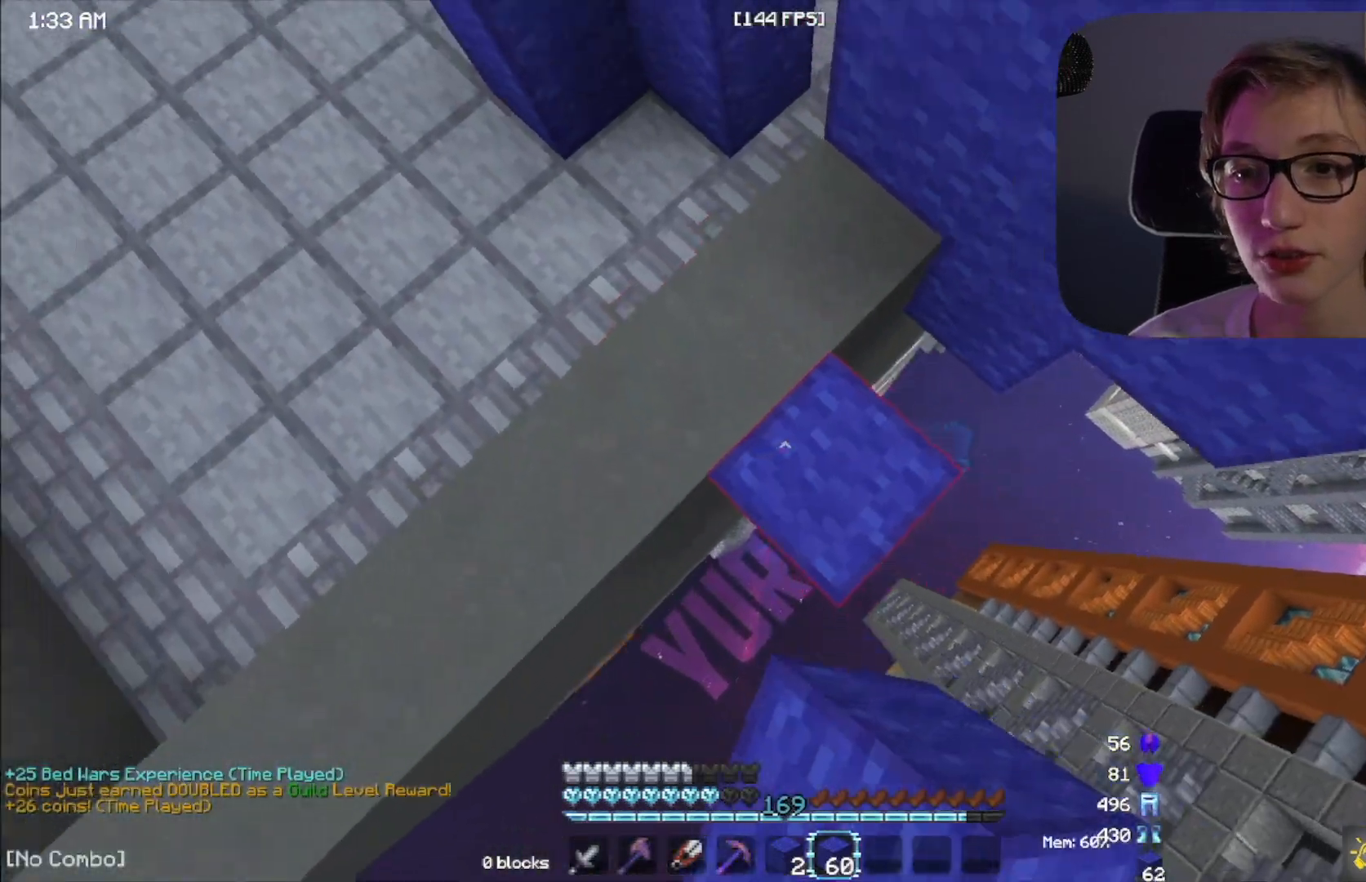
{"keys": ["d", "s"], "mouse": [], "events": [[117, "mouse_right", "down"], [133, "mouse_right", "up"], [150, "mouse_right", "down"], [167, "mouse_right", "up"], [217, "mouse_right", "down"], [283, "mouse_right", "up"], [333, "space", "down"], [433, "mouse_right", "down"], [483, "mouse_right", "up"], [483, "space", "up"]]}
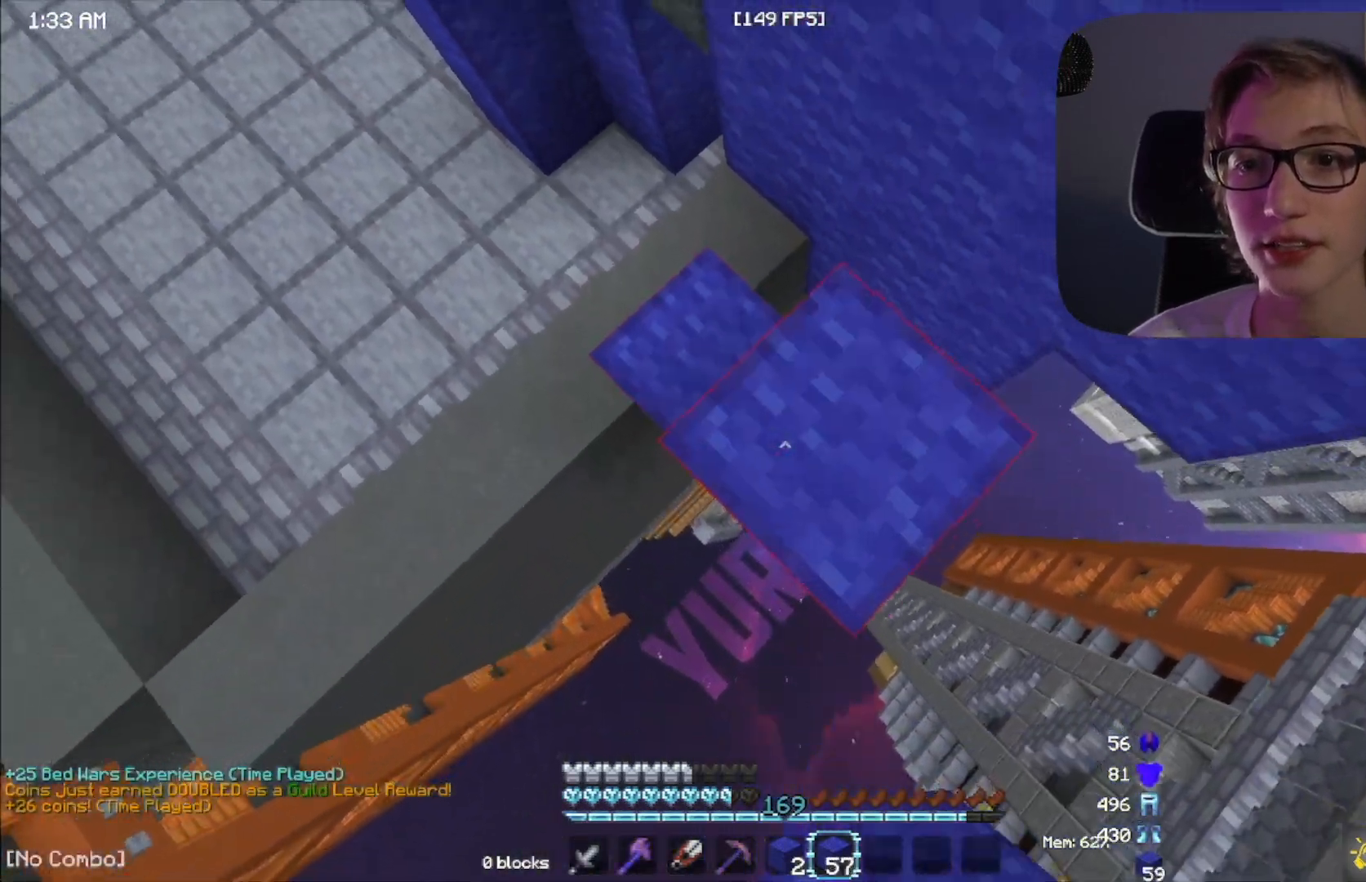
{"keys": ["d", "s"], "mouse": [], "events": [[50, "mouse_right", "down"], [100, "mouse_right", "up"], [233, "space", "down"], [317, "mouse_right", "down"], [333, "mouse_right", "up"], [367, "mouse_right", "down"], [400, "space", "up"], [483, "mouse_right", "up"]]}